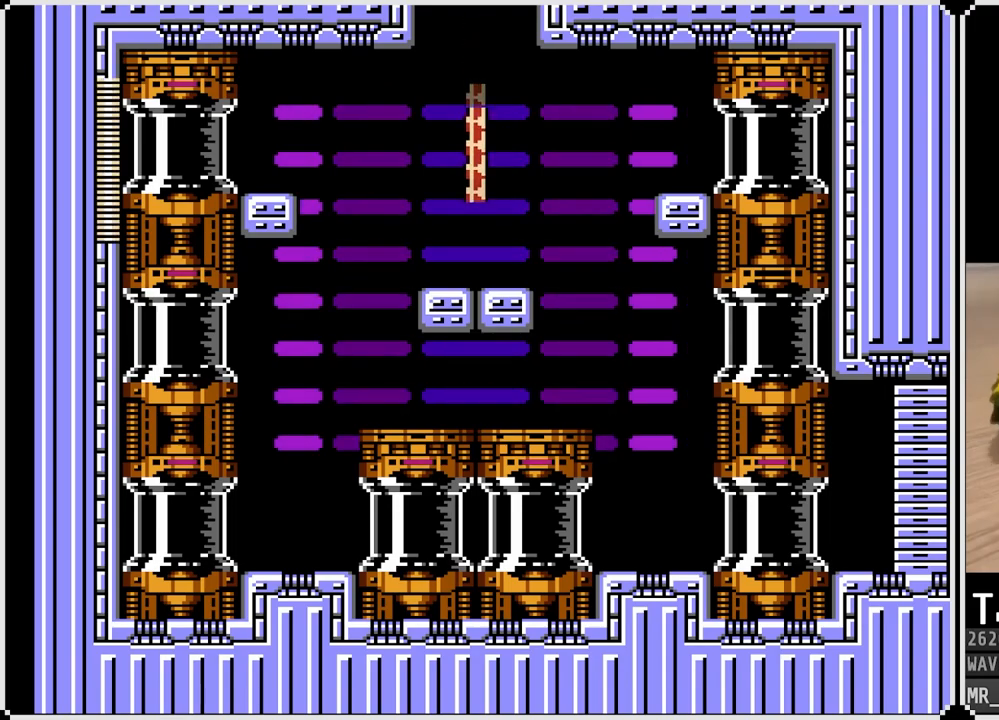
Gameplay with a controller (PlayStation layout); each line is a JSON object with the inputs held at the frame after it. "events" lists button and stick changes between this image and that frame as [ms after this image, input, new state], when the widget could be followed in between.
{"buttons": ["DPAD_RIGHT"], "left_stick": "center", "right_stick": "center", "events": [[433, "DPAD_RIGHT", "down"]]}
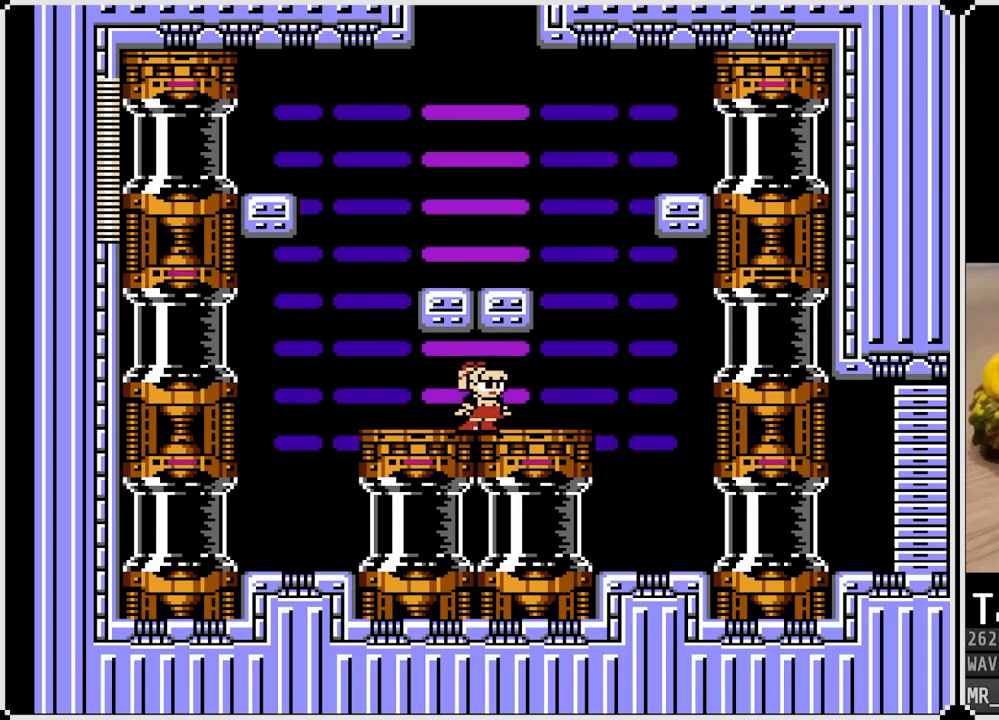
{"buttons": ["DPAD_RIGHT"], "left_stick": "center", "right_stick": "center", "events": [[217, "DPAD_RIGHT", "up"], [433, "DPAD_RIGHT", "down"]]}
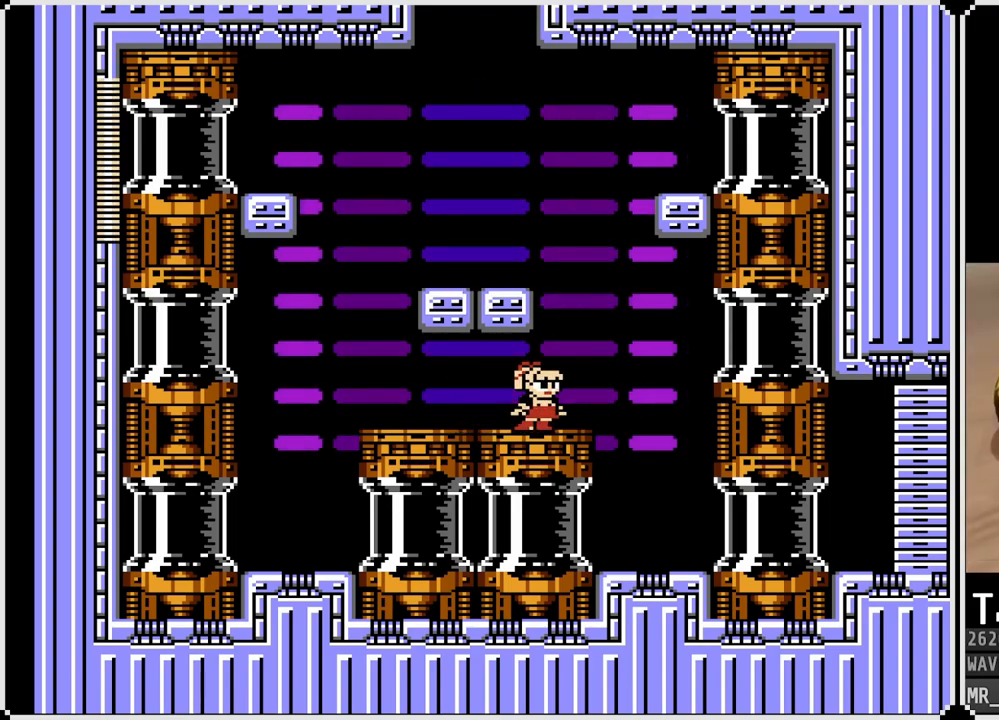
{"buttons": ["CROSS"], "left_stick": "center", "right_stick": "center", "events": [[150, "DPAD_RIGHT", "up"], [333, "CROSS", "down"]]}
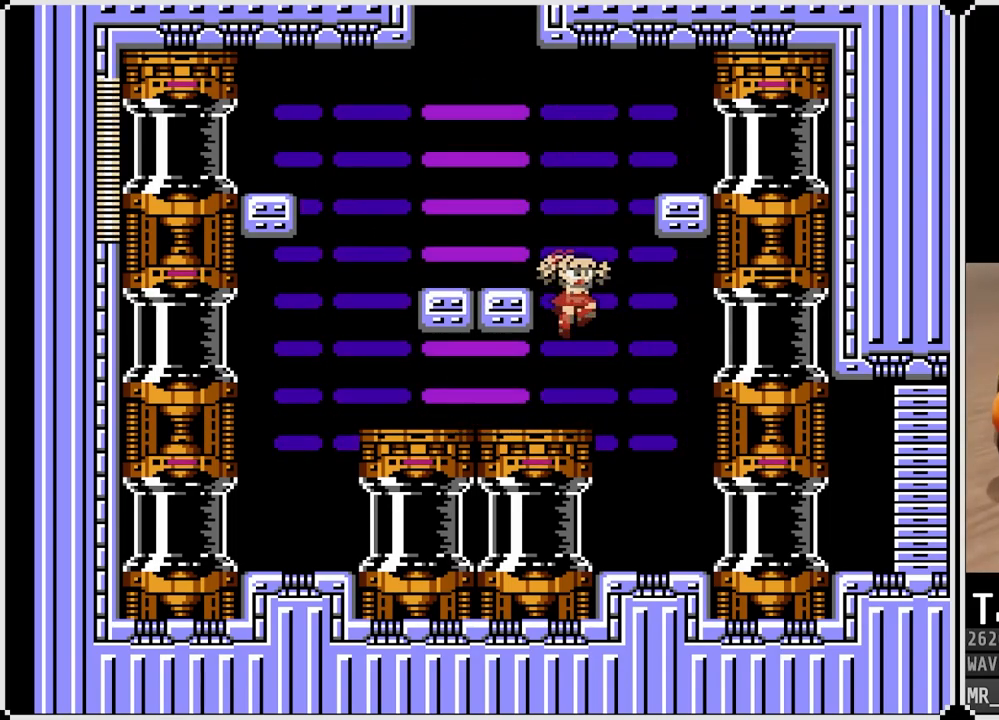
{"buttons": [], "left_stick": "center", "right_stick": "center", "events": [[200, "CROSS", "up"]]}
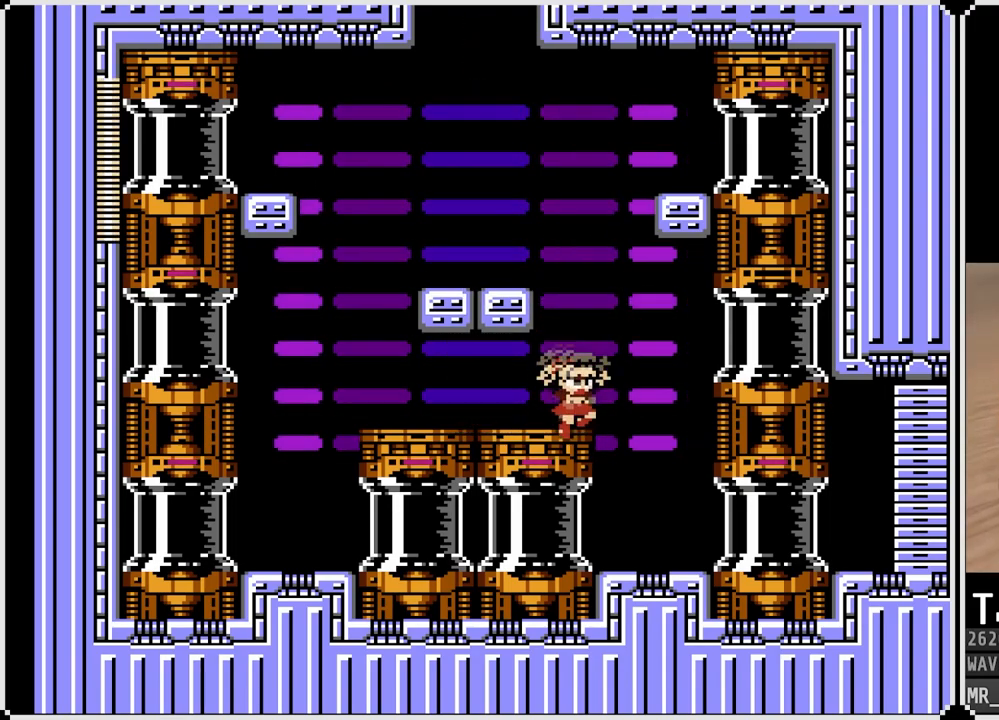
{"buttons": ["DPAD_RIGHT"], "left_stick": "center", "right_stick": "center", "events": [[183, "CROSS", "down"], [183, "DPAD_RIGHT", "down"], [300, "CROSS", "up"]]}
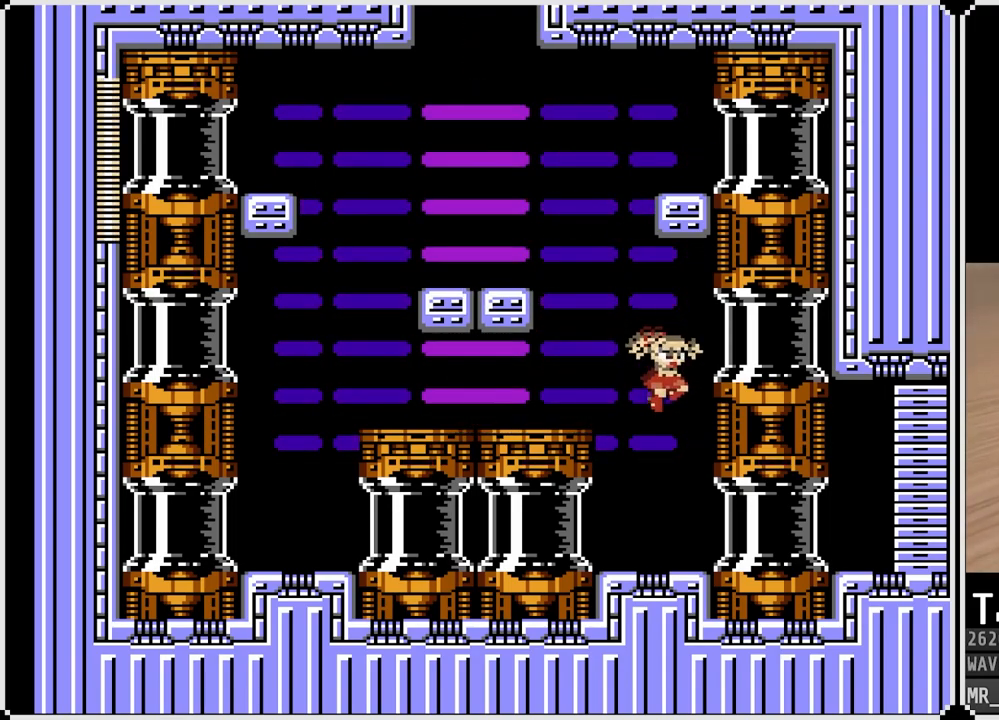
{"buttons": ["DPAD_RIGHT"], "left_stick": "center", "right_stick": "center", "events": []}
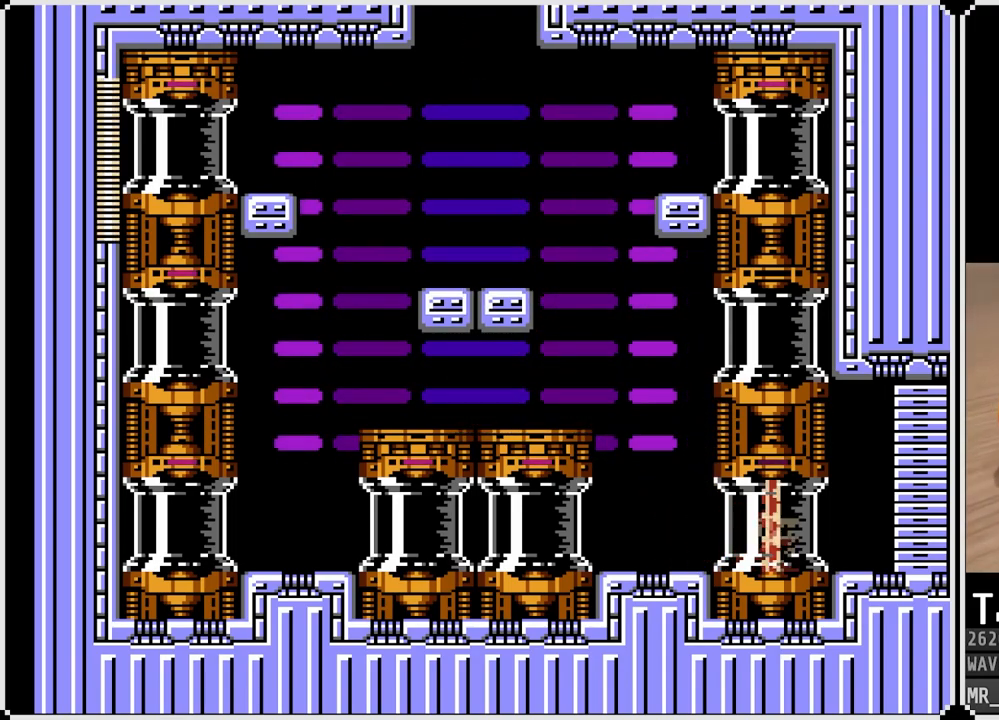
{"buttons": [], "left_stick": "center", "right_stick": "center", "events": [[217, "DPAD_RIGHT", "up"]]}
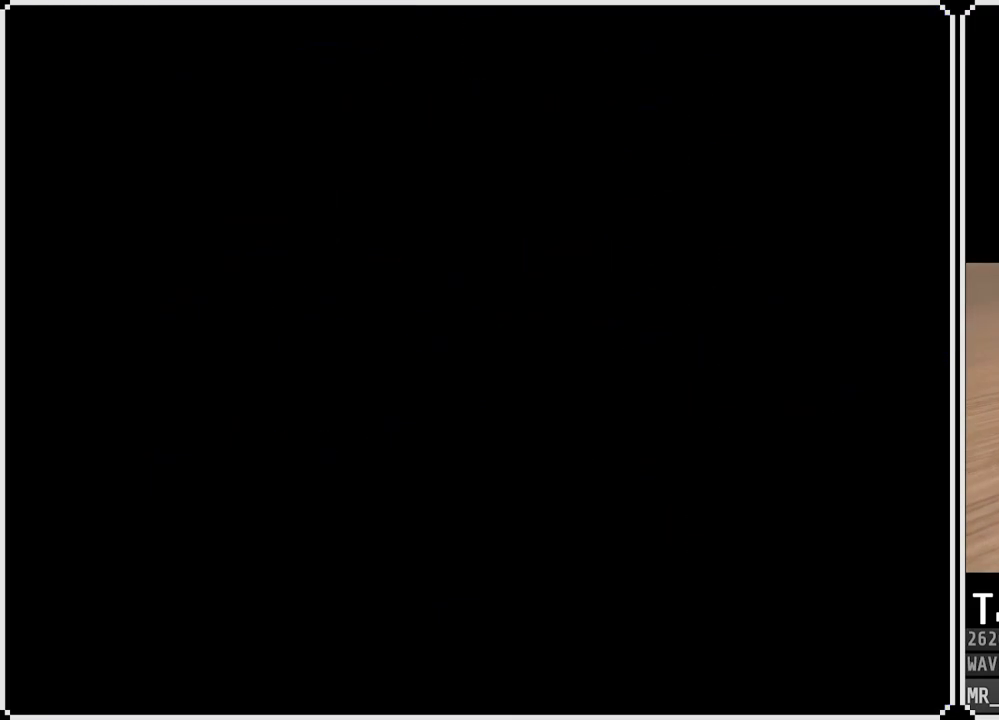
{"buttons": [], "left_stick": "center", "right_stick": "center", "events": []}
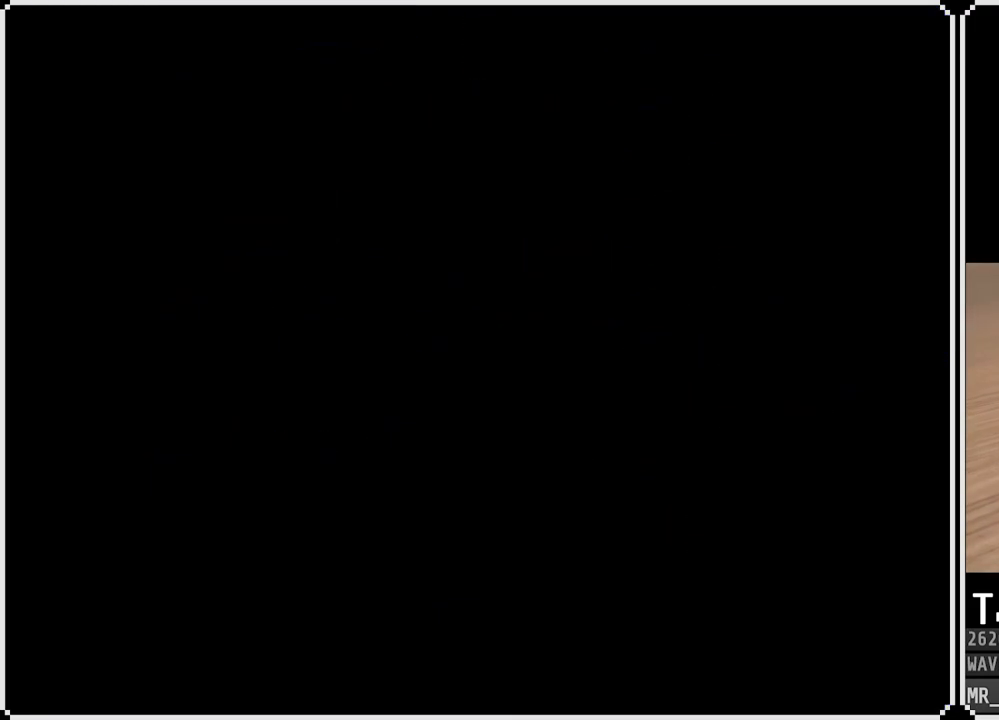
{"buttons": [], "left_stick": "center", "right_stick": "center", "events": []}
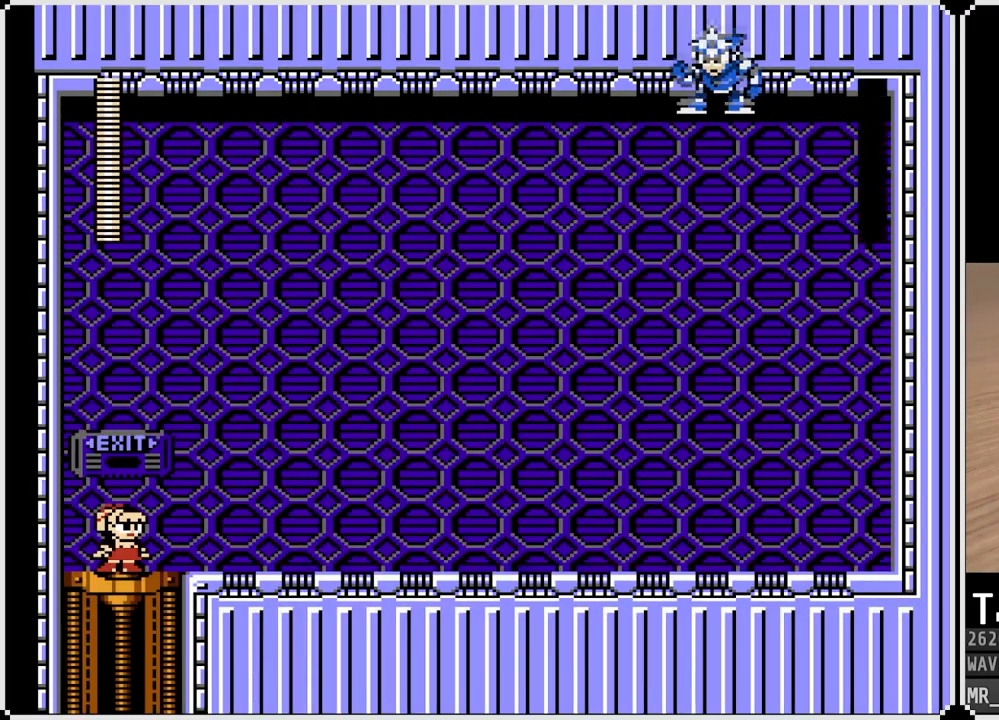
{"buttons": [], "left_stick": "center", "right_stick": "center", "events": []}
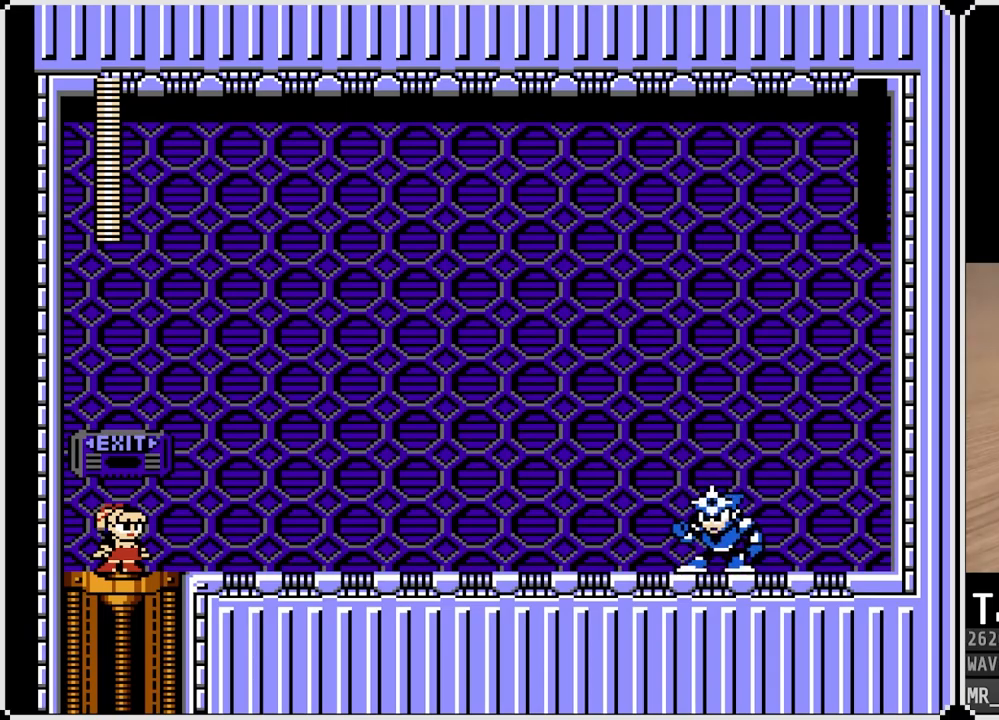
{"buttons": [], "left_stick": "center", "right_stick": "center", "events": []}
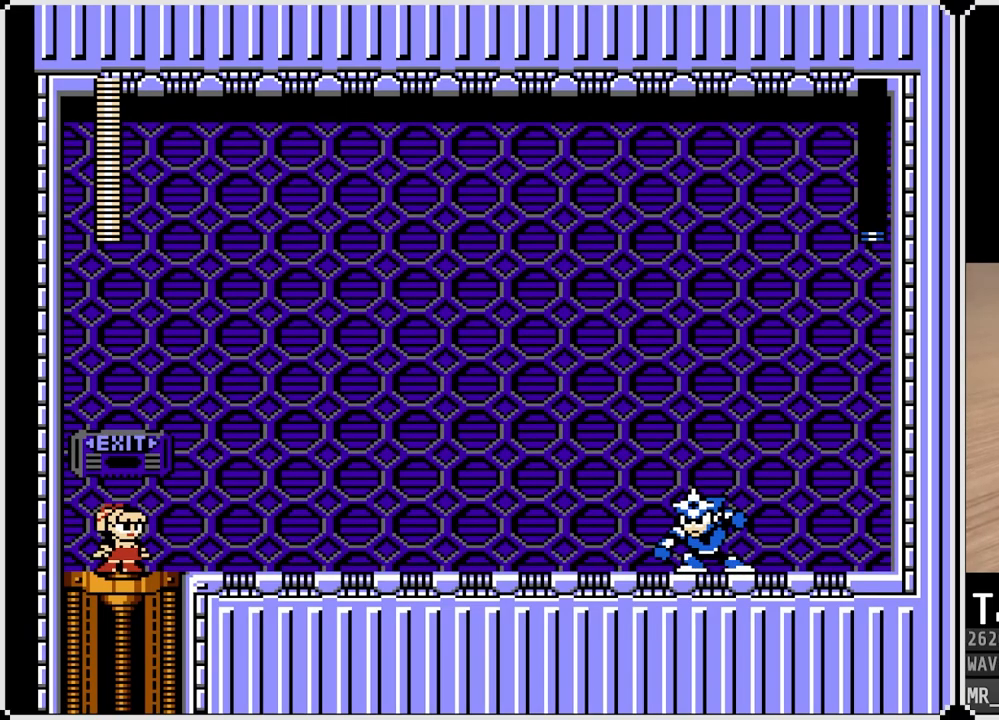
{"buttons": [], "left_stick": "center", "right_stick": "center", "events": []}
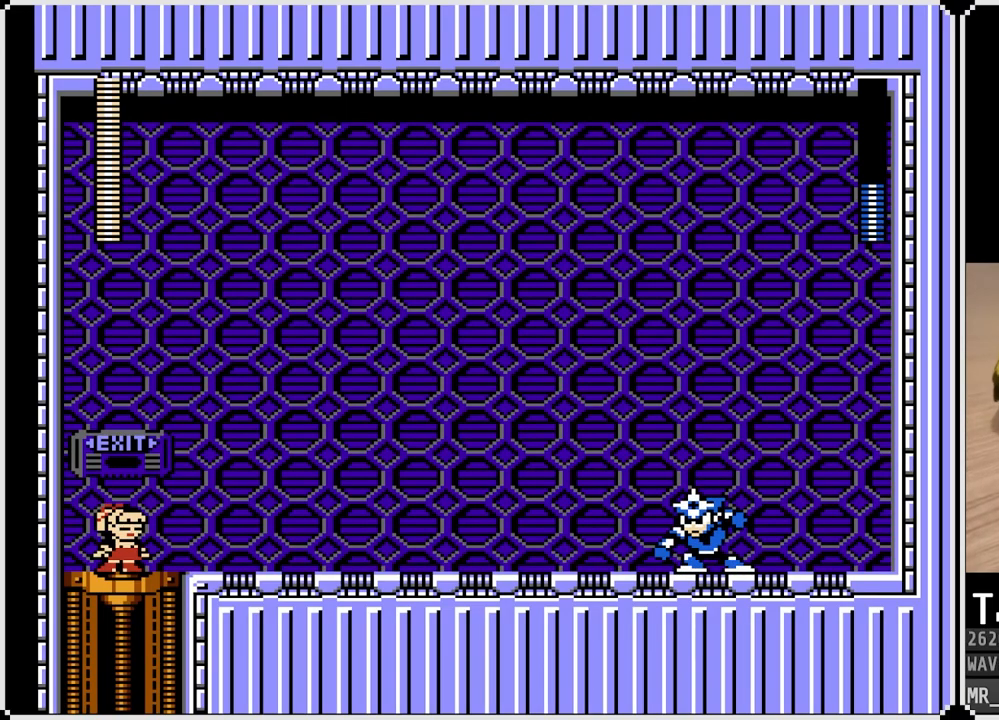
{"buttons": ["DPAD_RIGHT"], "left_stick": "center", "right_stick": "center", "events": [[417, "DPAD_RIGHT", "down"]]}
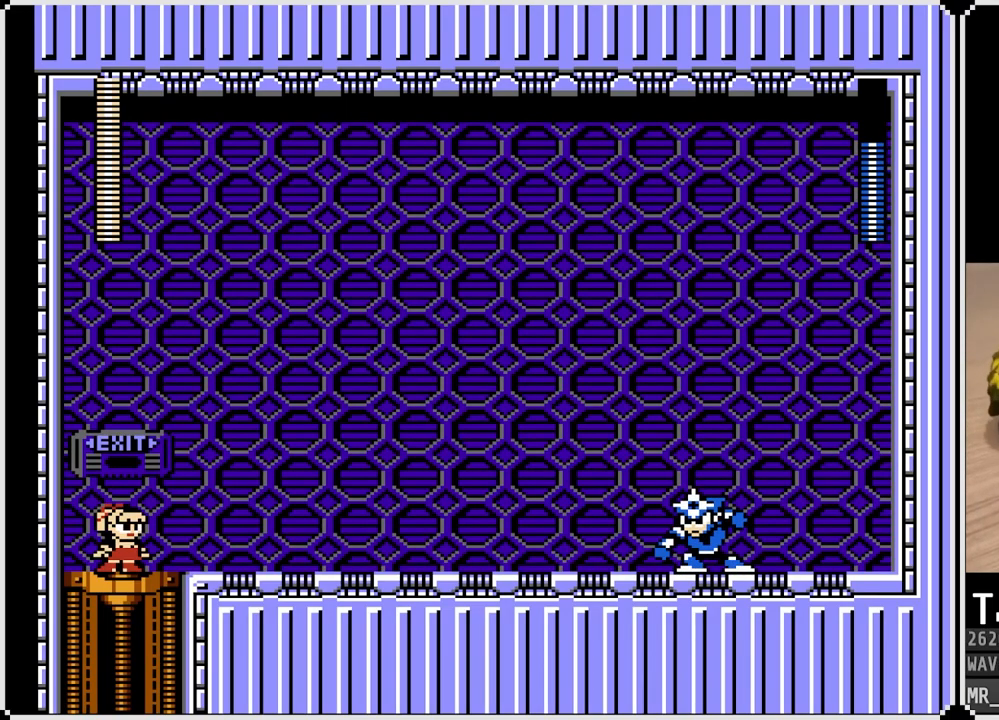
{"buttons": ["DPAD_RIGHT"], "left_stick": "center", "right_stick": "center", "events": []}
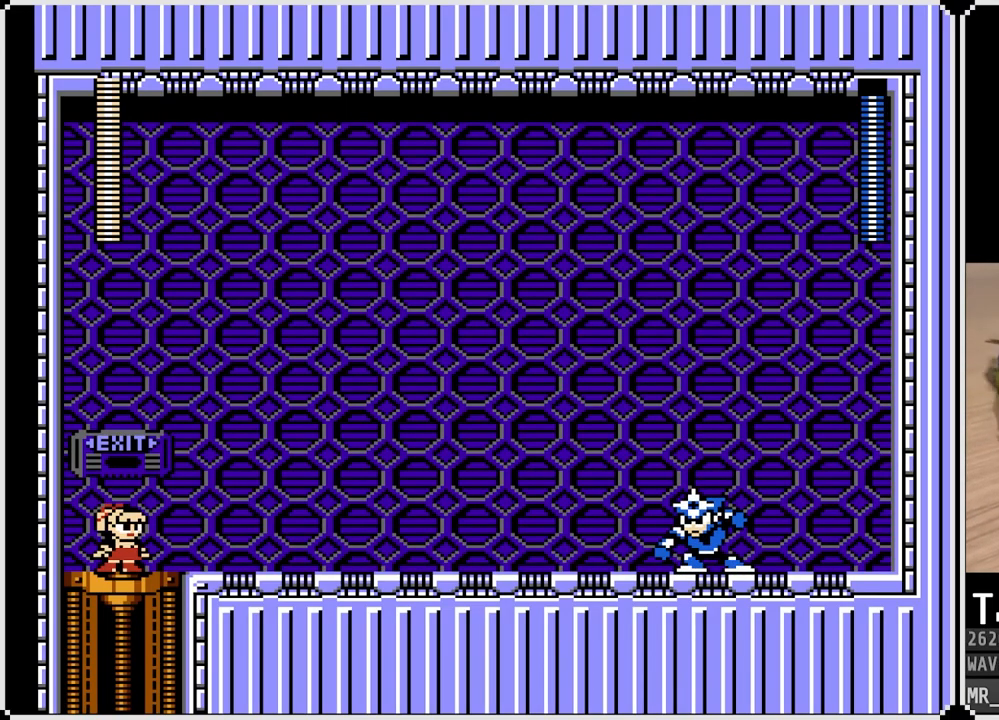
{"buttons": ["SQUARE", "DPAD_RIGHT"], "left_stick": "center", "right_stick": "center", "events": [[183, "CROSS", "down"], [233, "SQUARE", "down"], [350, "CROSS", "up"], [367, "SQUARE", "up"], [433, "SQUARE", "down"]]}
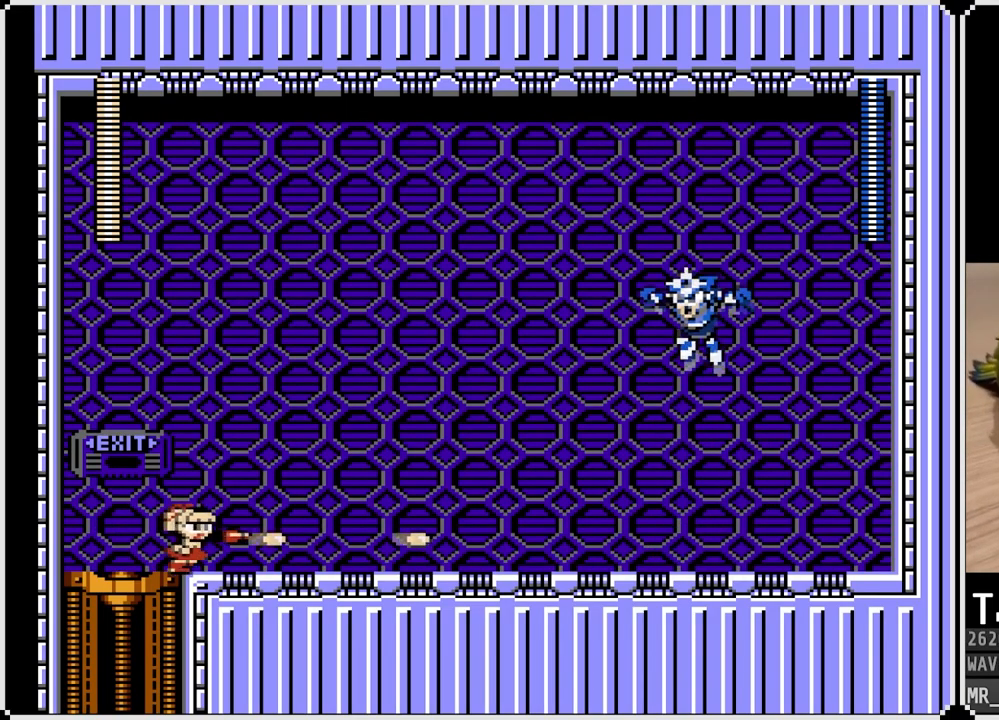
{"buttons": ["SQUARE"], "left_stick": "center", "right_stick": "center", "events": [[50, "SQUARE", "up"], [83, "DPAD_RIGHT", "up"], [233, "CROSS", "down"], [233, "SQUARE", "down"], [317, "CROSS", "up"], [367, "SQUARE", "up"], [417, "SQUARE", "down"]]}
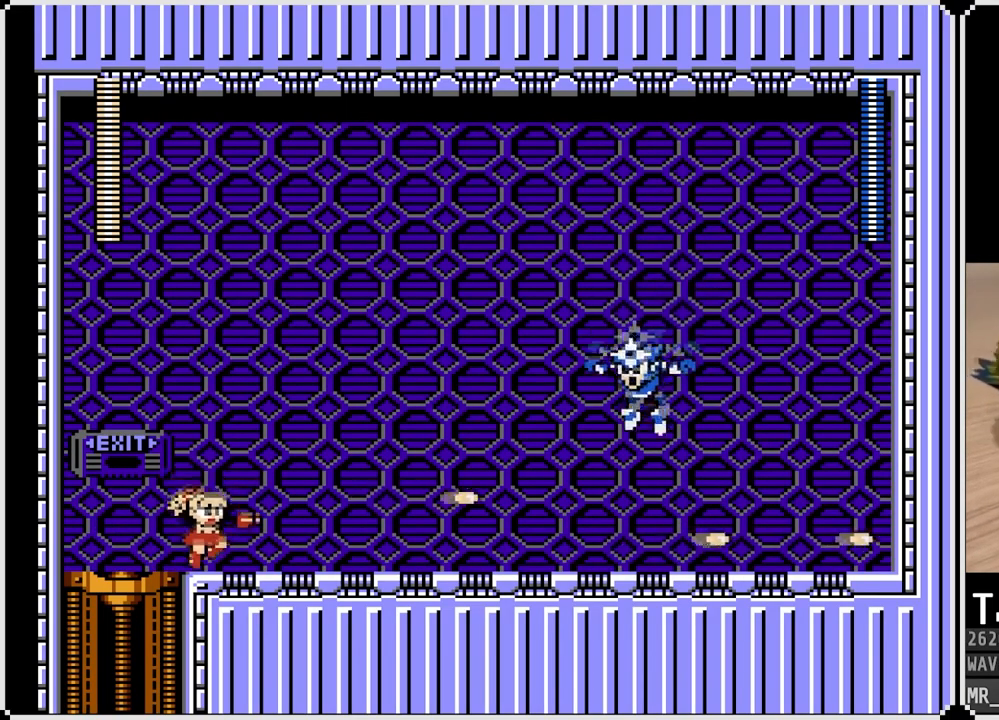
{"buttons": [], "left_stick": "center", "right_stick": "center", "events": [[33, "SQUARE", "up"], [133, "CROSS", "down"], [200, "SQUARE", "down"], [250, "CROSS", "up"], [300, "SQUARE", "up"], [333, "SQUARE", "down"], [450, "SQUARE", "up"]]}
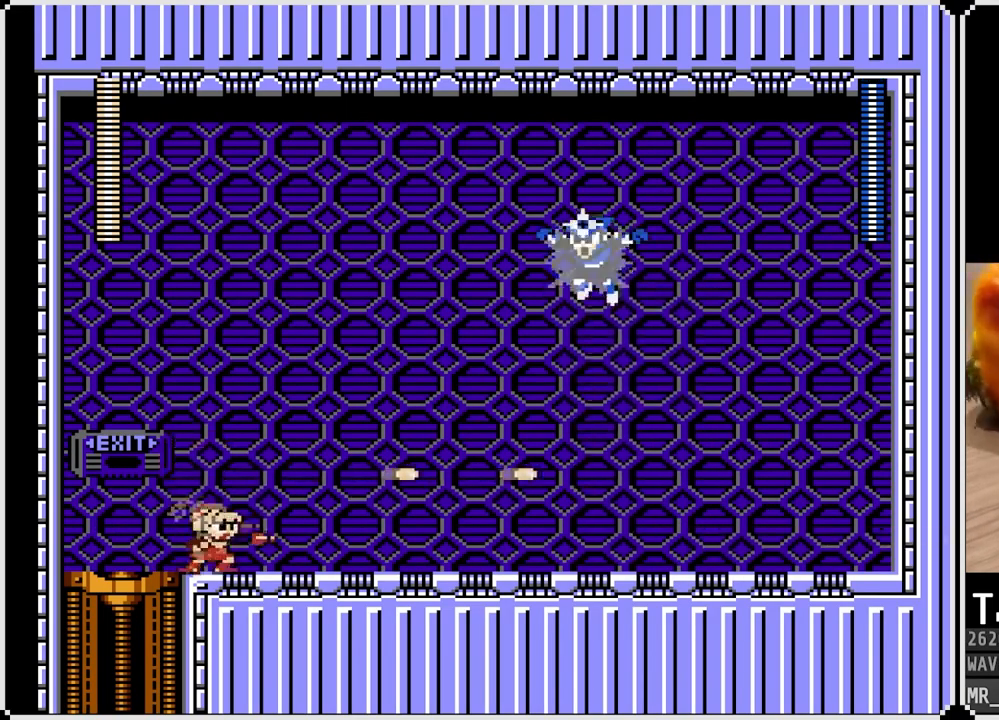
{"buttons": [], "left_stick": "center", "right_stick": "center", "events": [[117, "CROSS", "down"], [167, "SQUARE", "down"], [233, "CROSS", "up"], [283, "SQUARE", "up"], [350, "SQUARE", "down"], [467, "SQUARE", "up"]]}
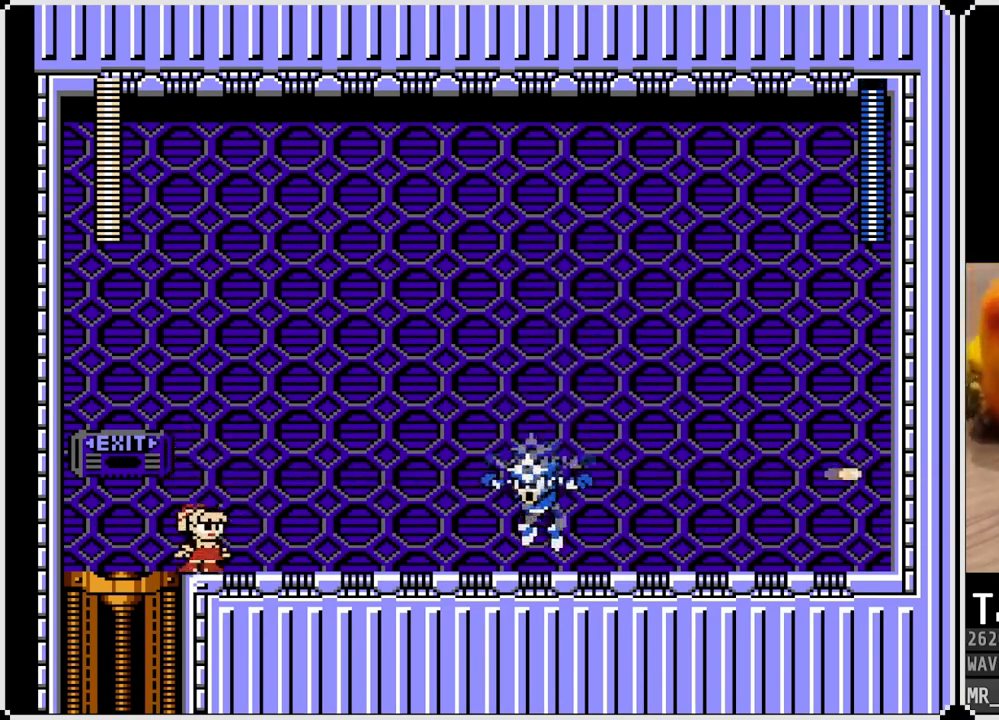
{"buttons": ["CROSS", "SQUARE", "DPAD_RIGHT"], "left_stick": "center", "right_stick": "center", "events": [[183, "CROSS", "down"], [217, "SQUARE", "down"], [317, "DPAD_RIGHT", "down"]]}
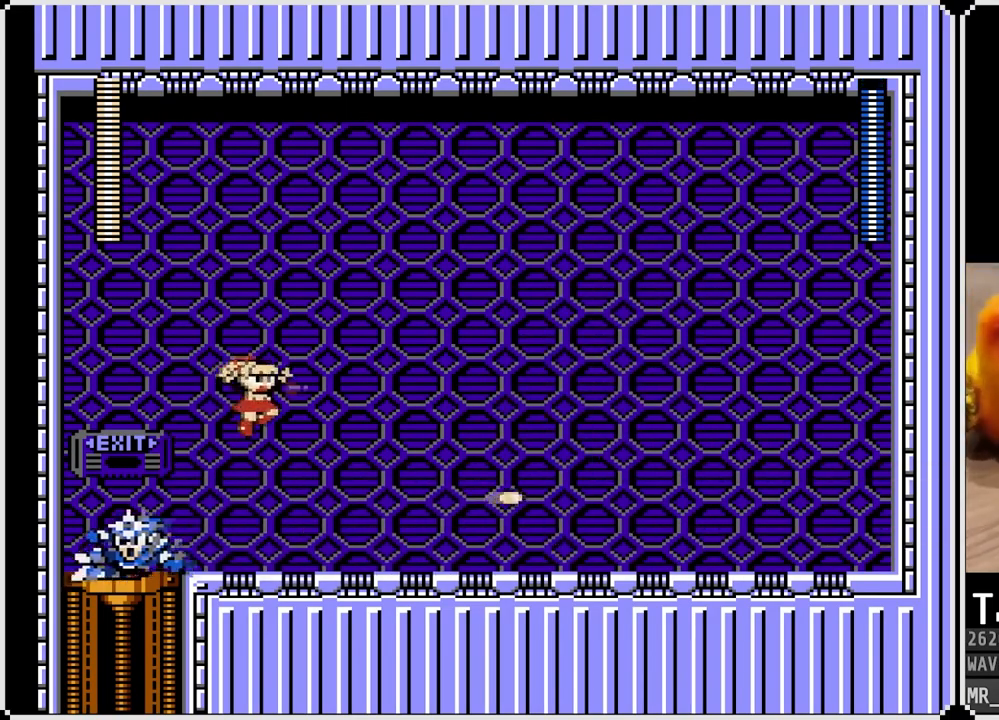
{"buttons": ["CROSS", "SQUARE", "DPAD_LEFT"], "left_stick": "center", "right_stick": "center", "events": [[100, "CROSS", "up"], [100, "SQUARE", "up"], [433, "DPAD_LEFT", "down"], [450, "DPAD_RIGHT", "up"], [467, "CROSS", "down"], [483, "SQUARE", "down"]]}
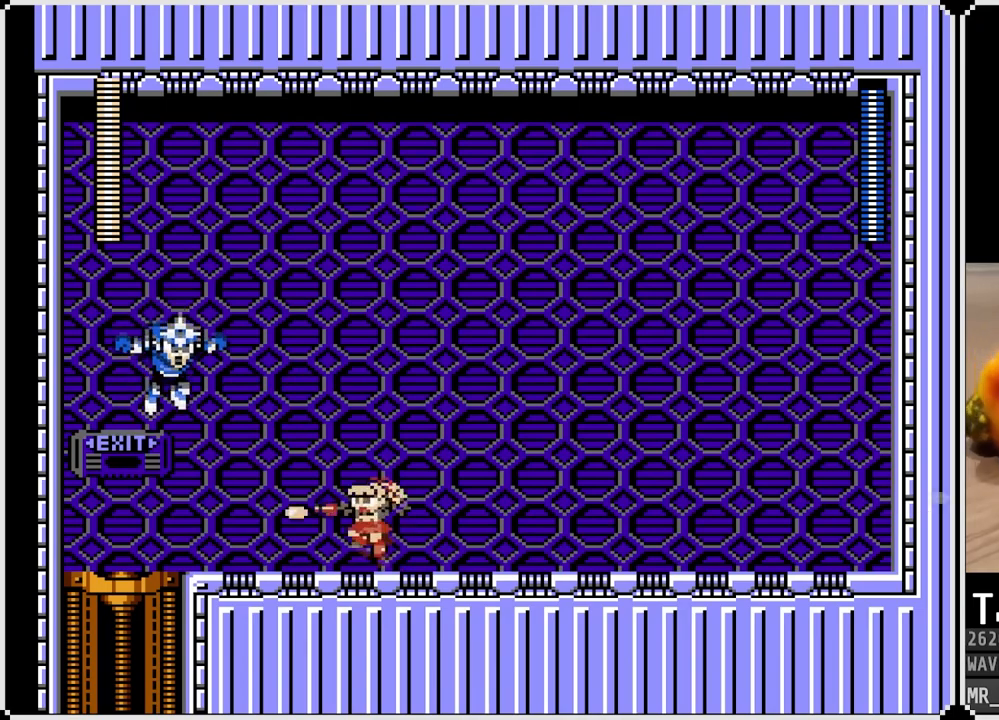
{"buttons": ["DPAD_RIGHT"], "left_stick": "center", "right_stick": "center", "events": [[50, "CROSS", "up"], [100, "DPAD_LEFT", "up"], [100, "DPAD_RIGHT", "down"], [100, "SQUARE", "up"]]}
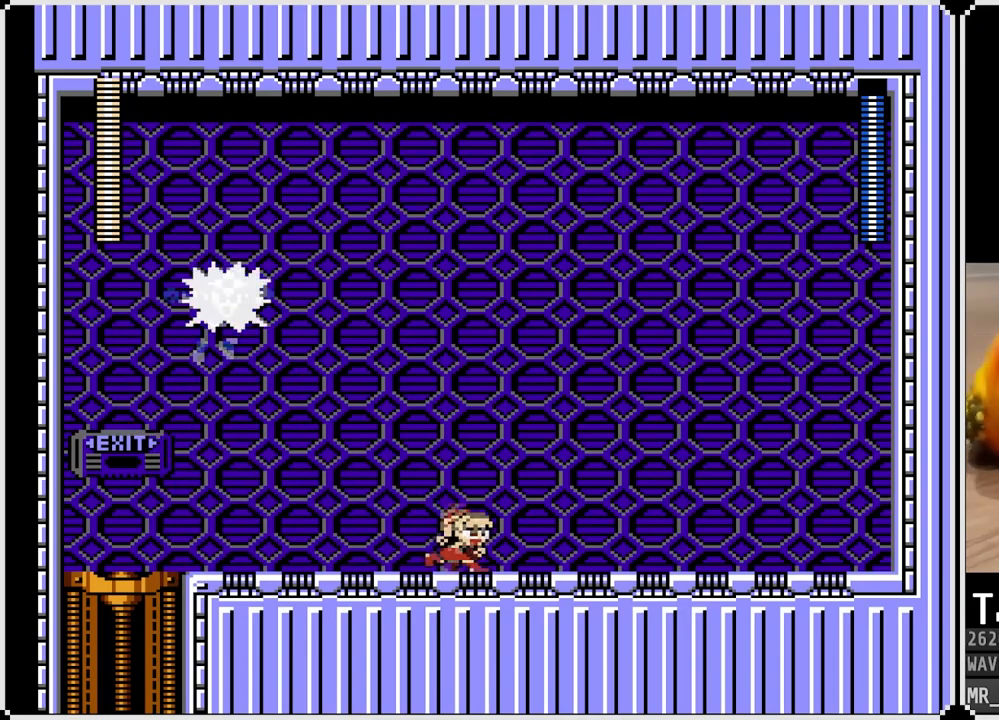
{"buttons": ["DPAD_RIGHT"], "left_stick": "center", "right_stick": "center", "events": [[283, "DPAD_LEFT", "down"], [283, "DPAD_RIGHT", "up"], [300, "CROSS", "down"], [333, "SQUARE", "down"], [383, "CROSS", "up"], [417, "DPAD_LEFT", "up"], [417, "DPAD_RIGHT", "down"], [417, "SQUARE", "up"]]}
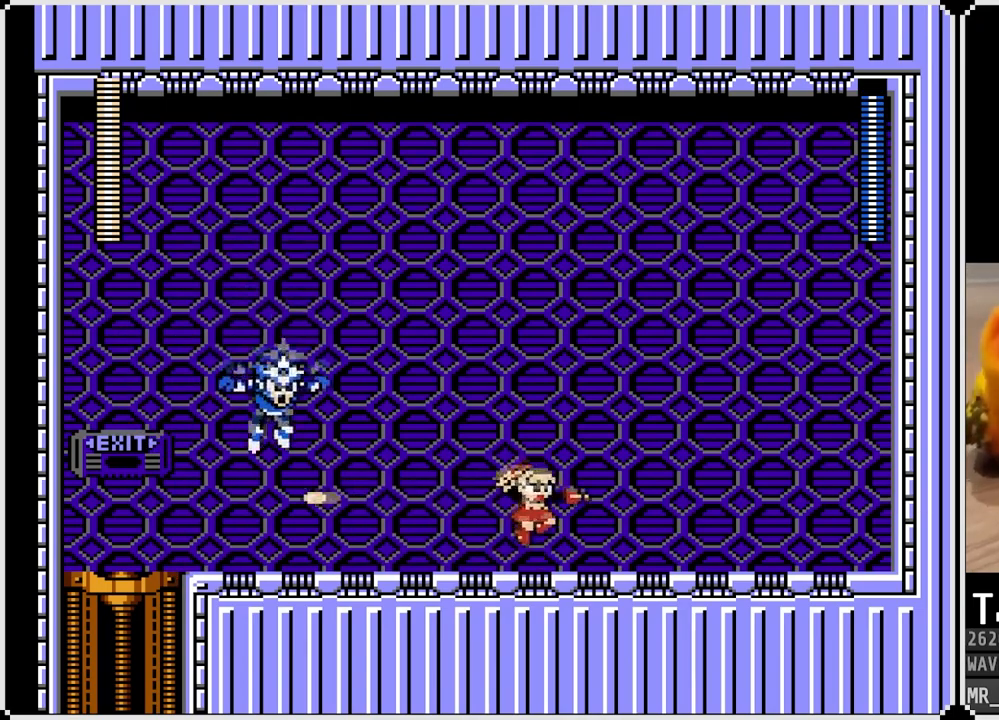
{"buttons": ["DPAD_RIGHT"], "left_stick": "center", "right_stick": "center", "events": [[217, "CROSS", "down"], [233, "DPAD_LEFT", "down"], [250, "DPAD_RIGHT", "up"], [267, "SQUARE", "down"], [333, "CROSS", "up"], [350, "DPAD_UP", "down"], [350, "SQUARE", "up"], [367, "DPAD_RIGHT", "down"], [383, "DPAD_LEFT", "up"], [383, "DPAD_UP", "up"]]}